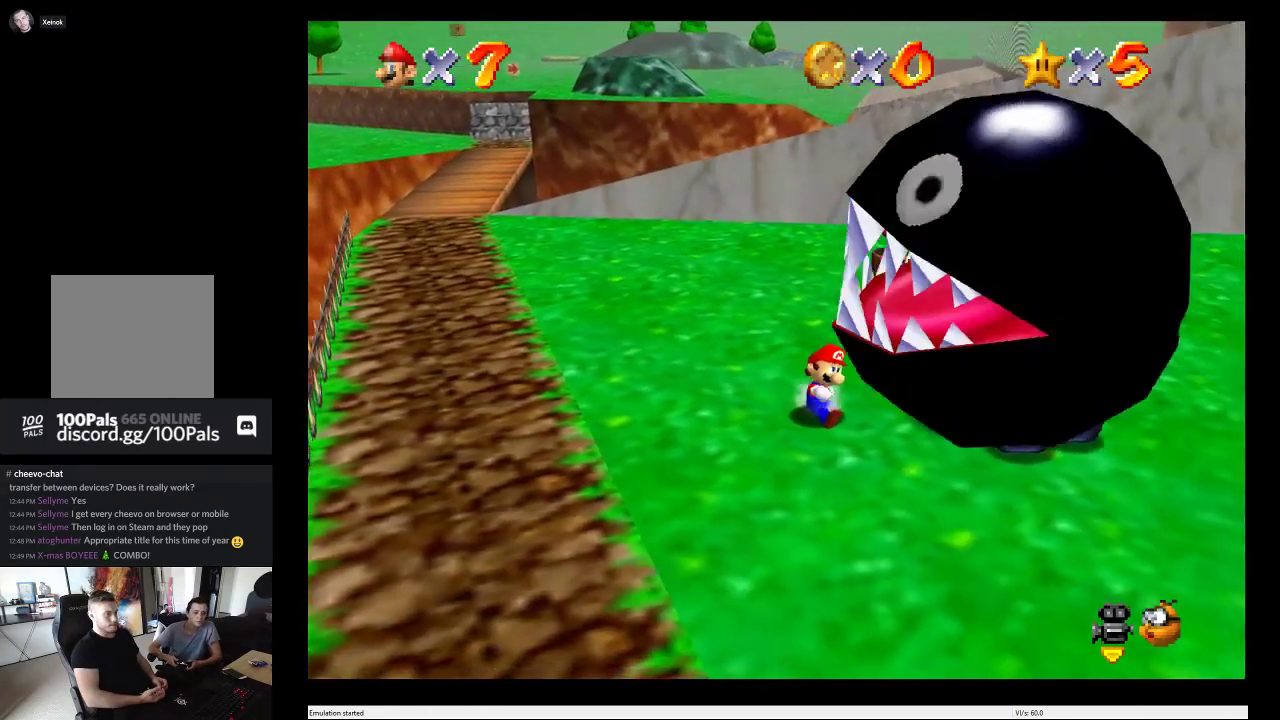
Gameplay with a controller (Xbox layout); each line is a JSON object with the inputs held at the frame after it. "events" lists button and stick changes between this image and that frame as [ms after this image, input, new state], when the widget could be followed in between. This overlay highlights the sticks when they move; stick clicks (L3 R3) are not distinguishable. Not read: L3 R3.
{"buttons": [], "left_stick": "down-left", "right_stick": "center", "events": [[150, "left_stick", "down-left"]]}
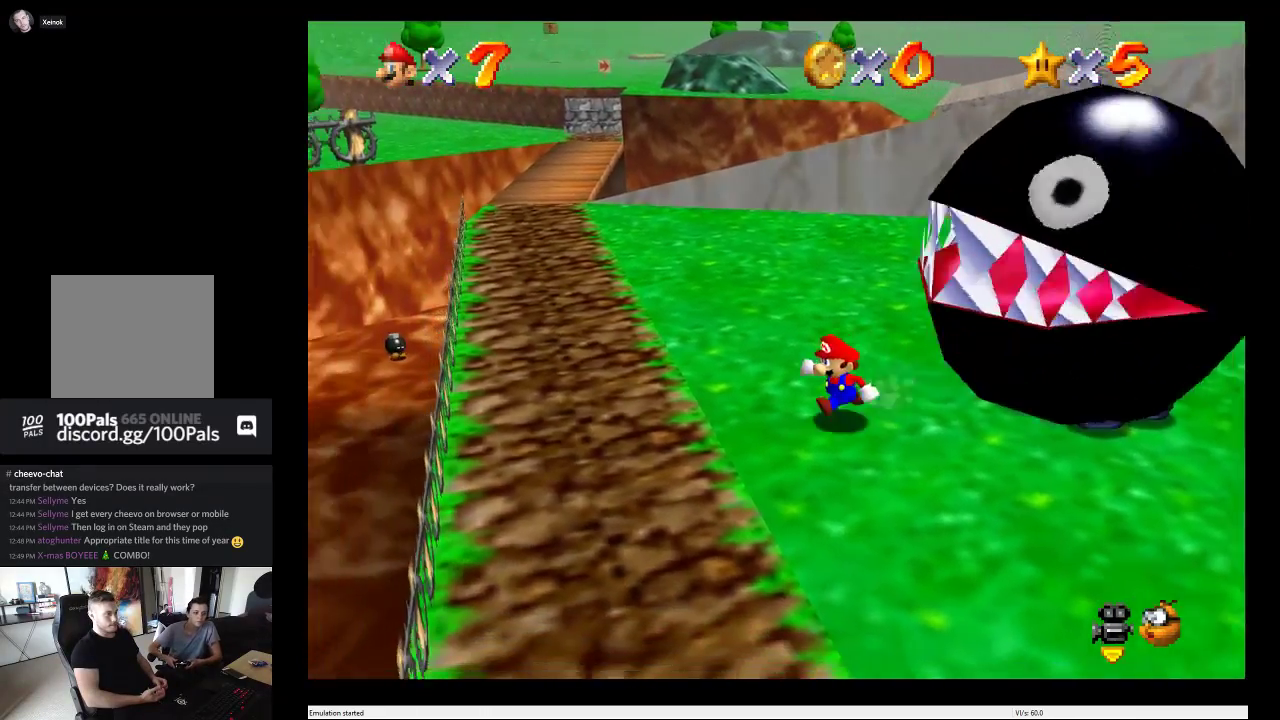
{"buttons": [], "left_stick": "down", "right_stick": "center", "events": [[200, "left_stick", "down"]]}
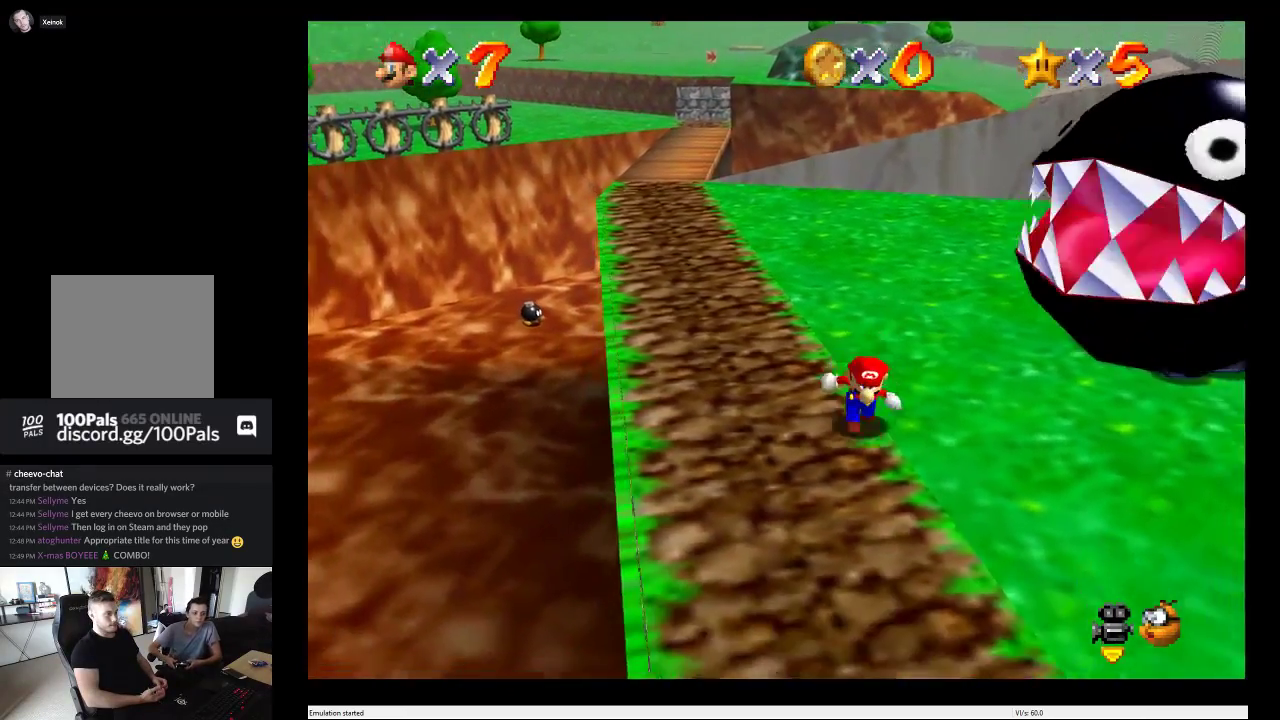
{"buttons": [], "left_stick": "right", "right_stick": "center", "events": [[183, "left_stick", "down-right"], [400, "left_stick", "right"]]}
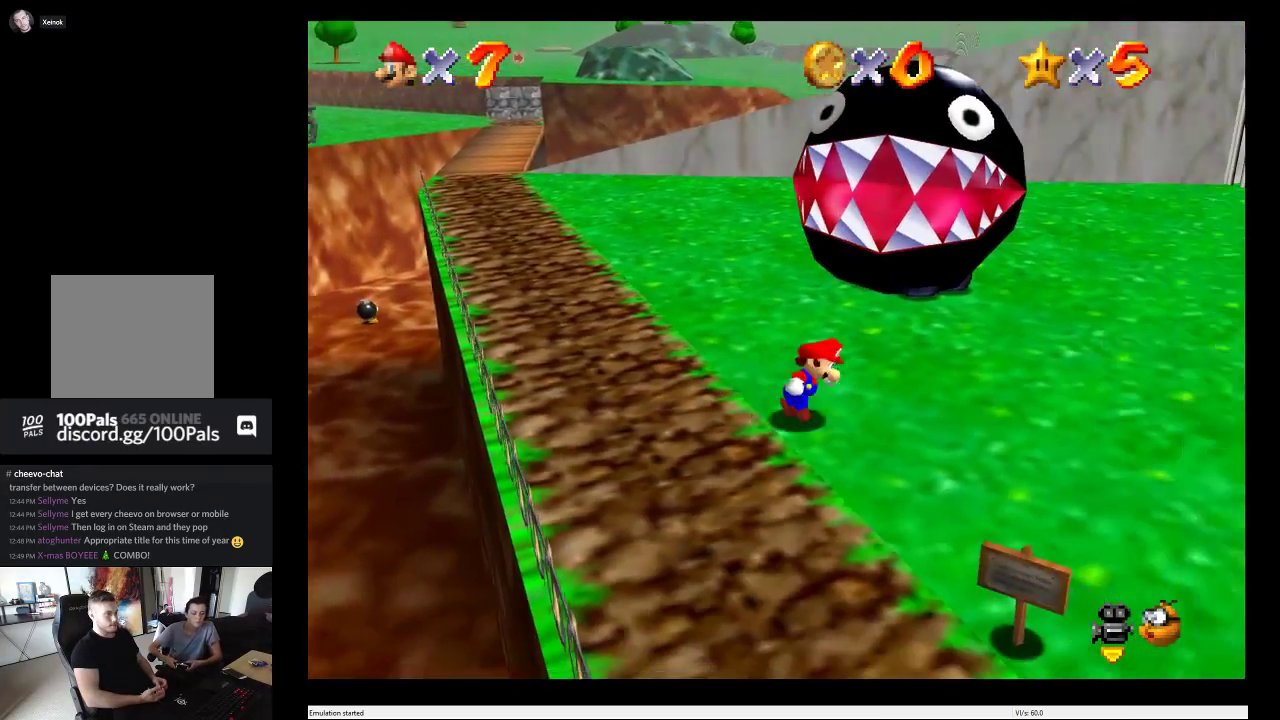
{"buttons": [], "left_stick": "right", "right_stick": "center", "events": [[67, "left_stick", "up-right"], [467, "left_stick", "right"]]}
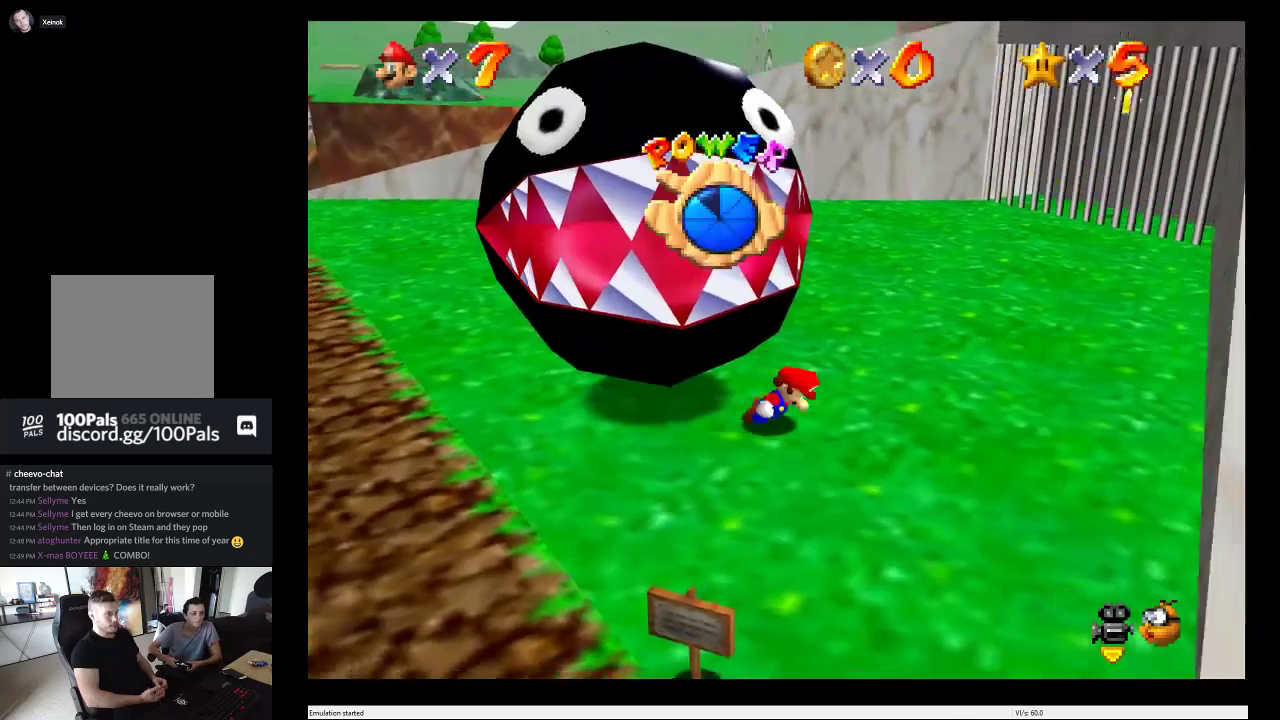
{"buttons": [], "left_stick": "up", "right_stick": "center", "events": [[200, "left_stick", "up-right"], [300, "left_stick", "up"]]}
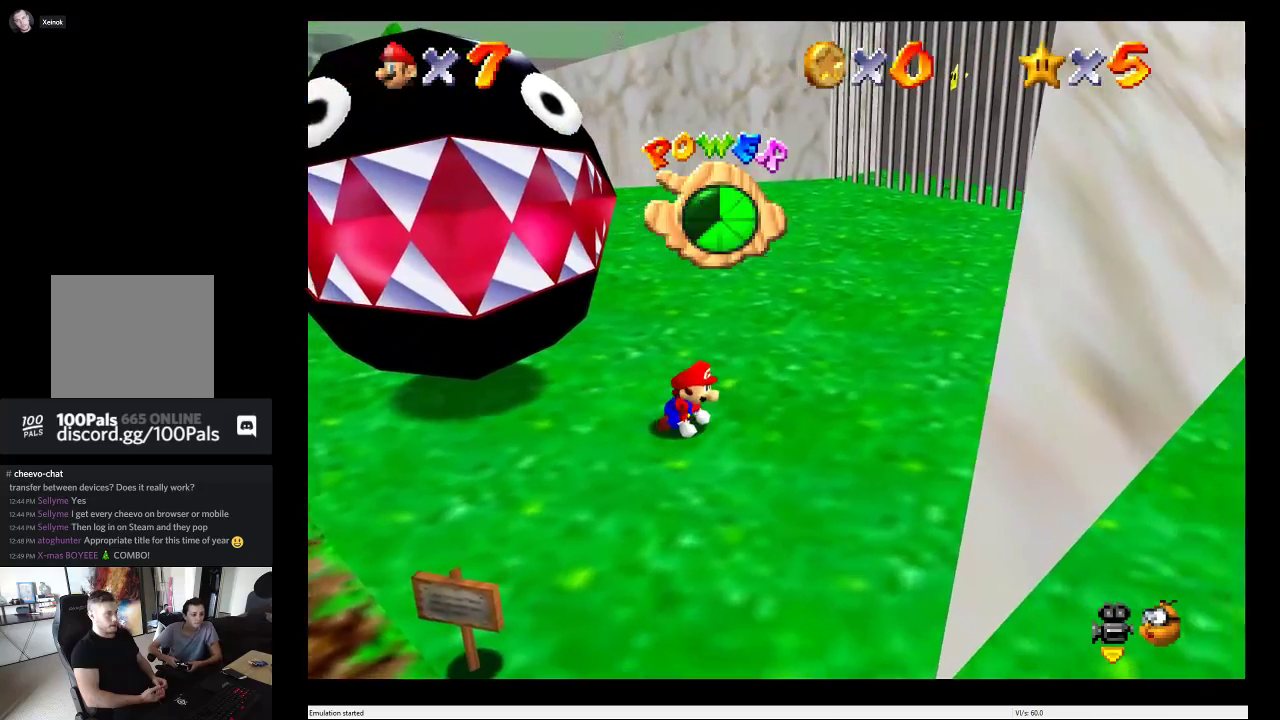
{"buttons": [], "left_stick": "up", "right_stick": "center", "events": []}
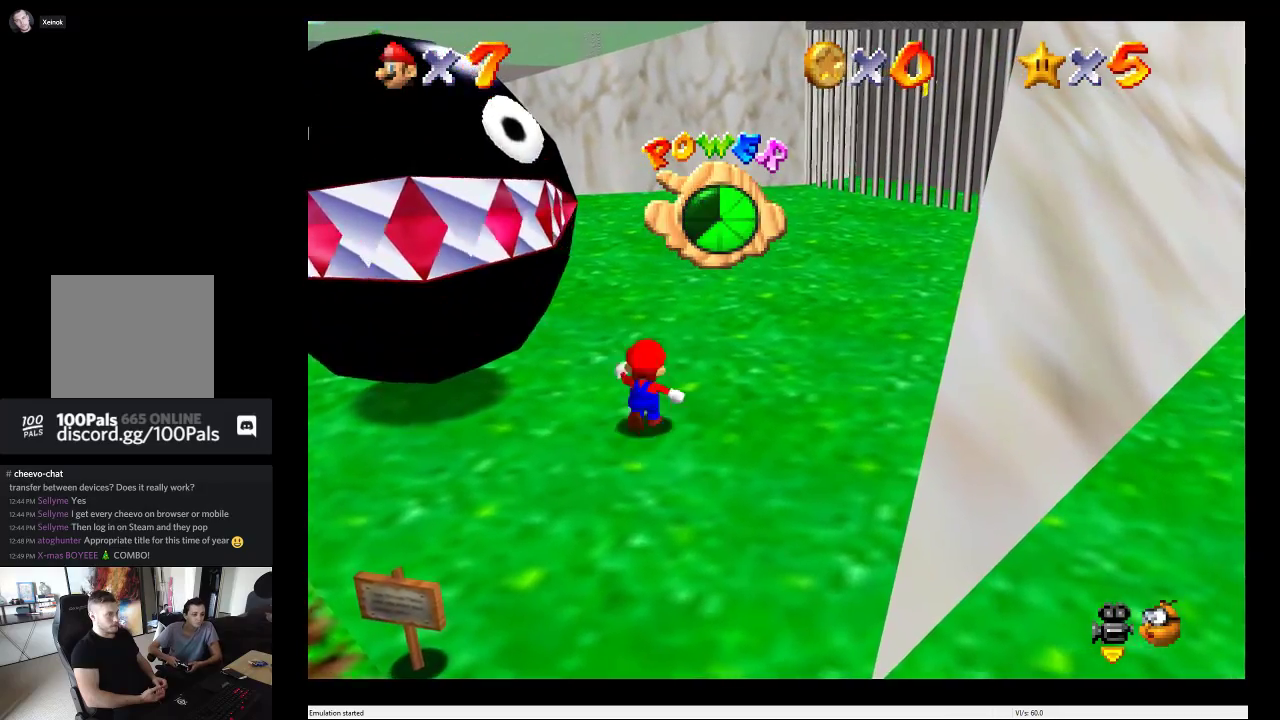
{"buttons": [], "left_stick": "up", "right_stick": "center", "events": []}
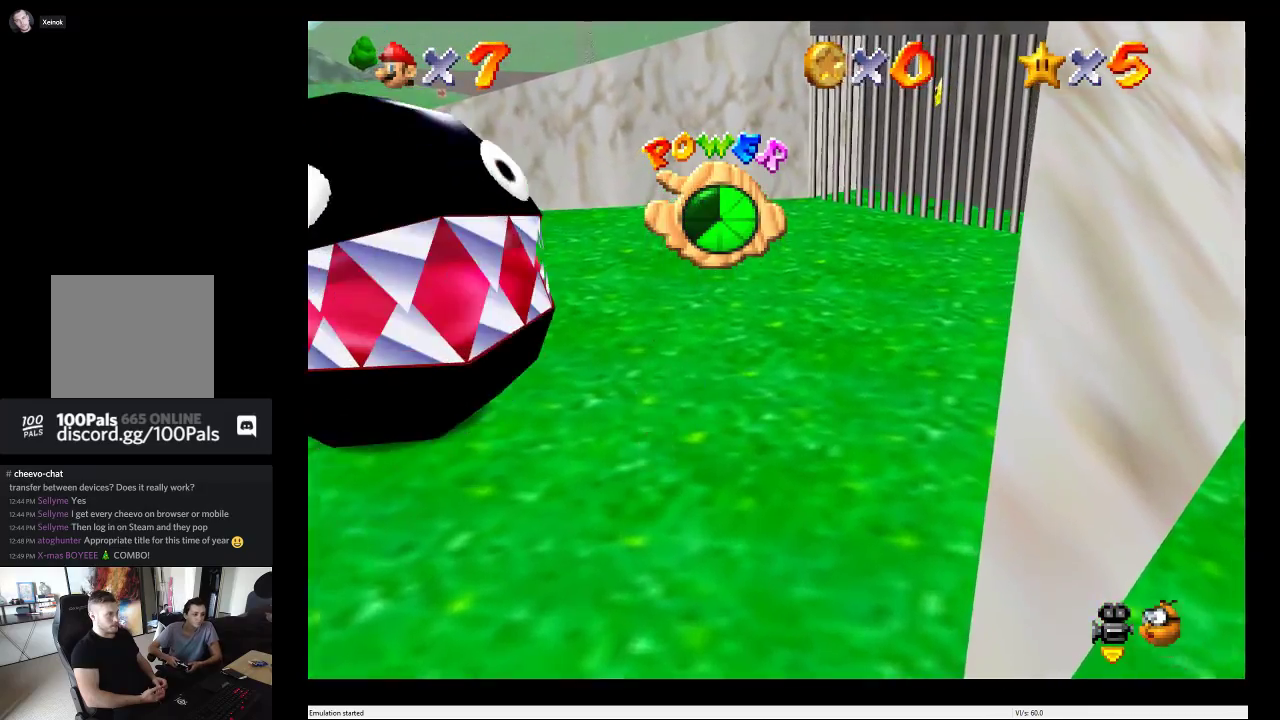
{"buttons": [], "left_stick": "up", "right_stick": "left", "events": [[350, "right_stick", "left"]]}
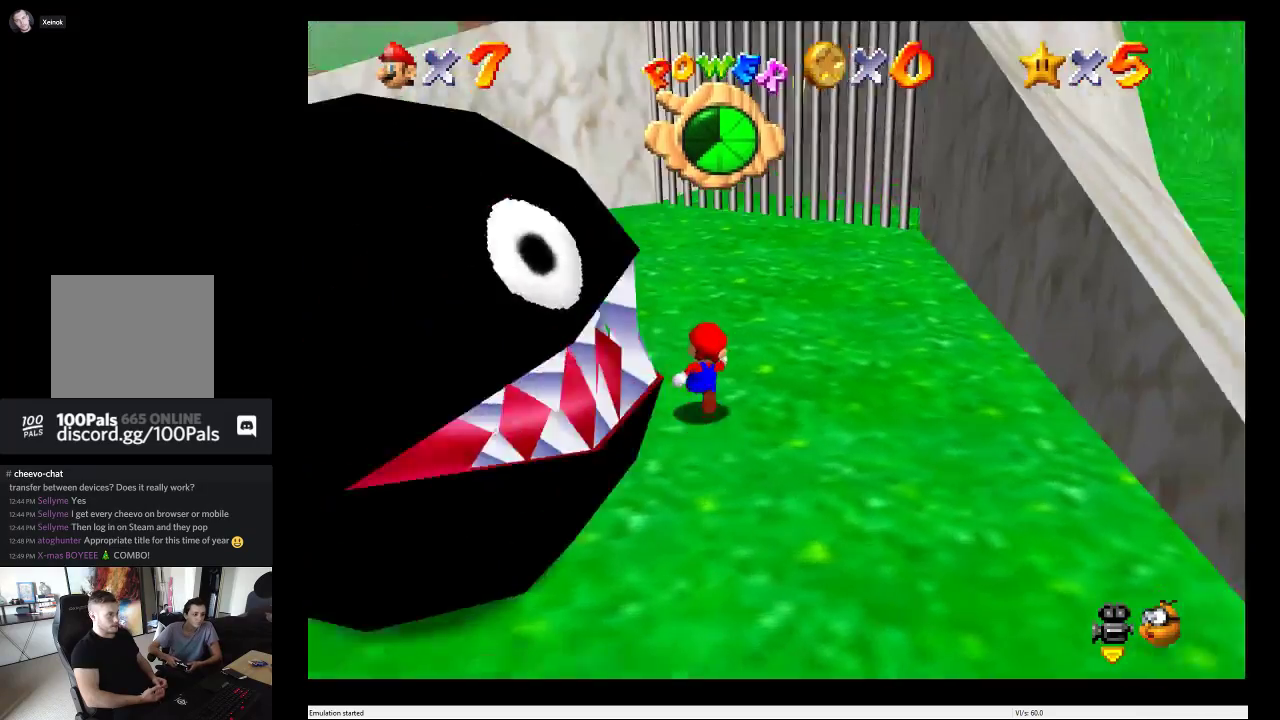
{"buttons": [], "left_stick": "up-left", "right_stick": "center", "events": [[50, "right_stick", "center"], [200, "left_stick", "up-left"]]}
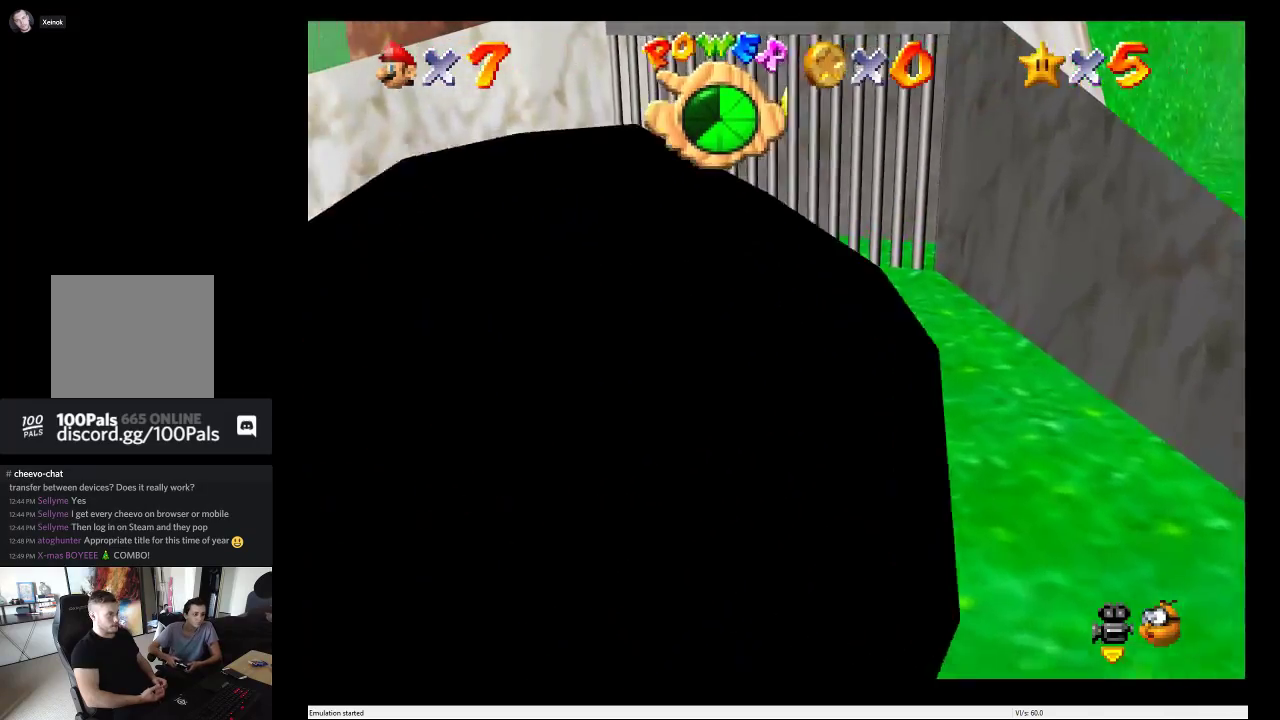
{"buttons": [], "left_stick": "down-left", "right_stick": "center", "events": [[50, "left_stick", "left"], [450, "left_stick", "down-left"]]}
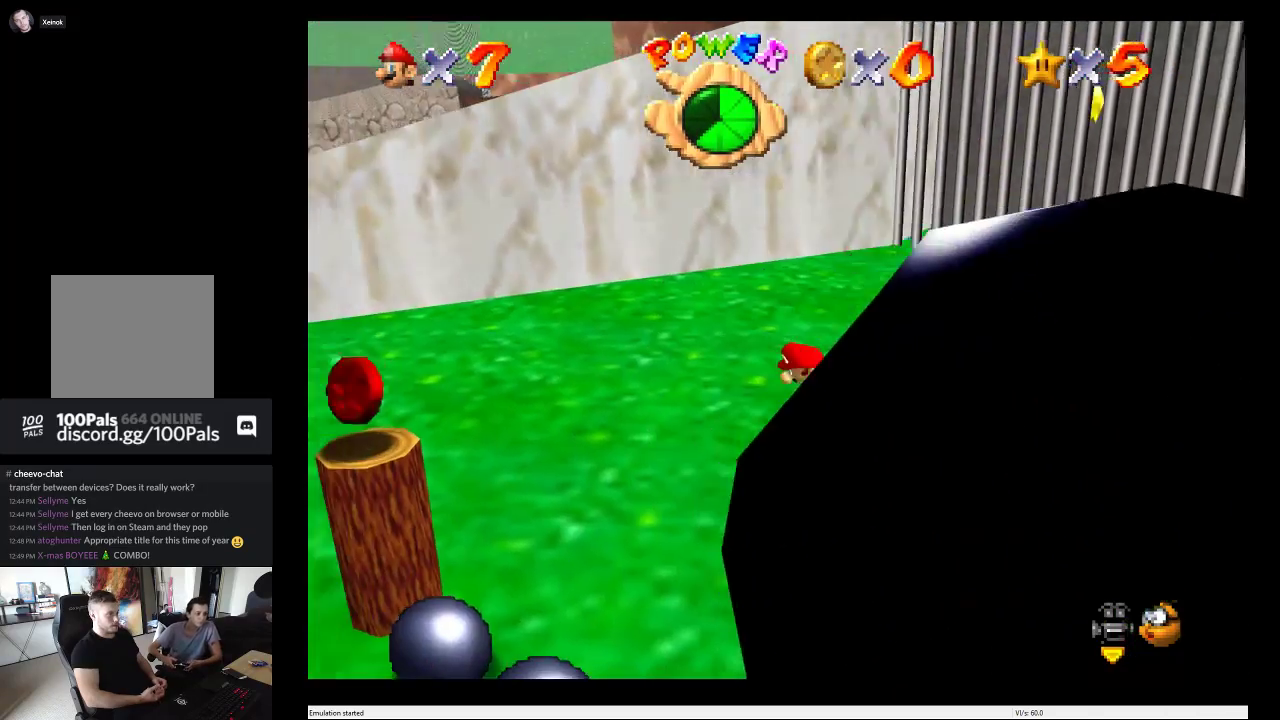
{"buttons": ["A"], "left_stick": "left", "right_stick": "center", "events": [[33, "left_stick", "down"], [250, "left_stick", "down-left"], [383, "A", "down"], [433, "left_stick", "left"]]}
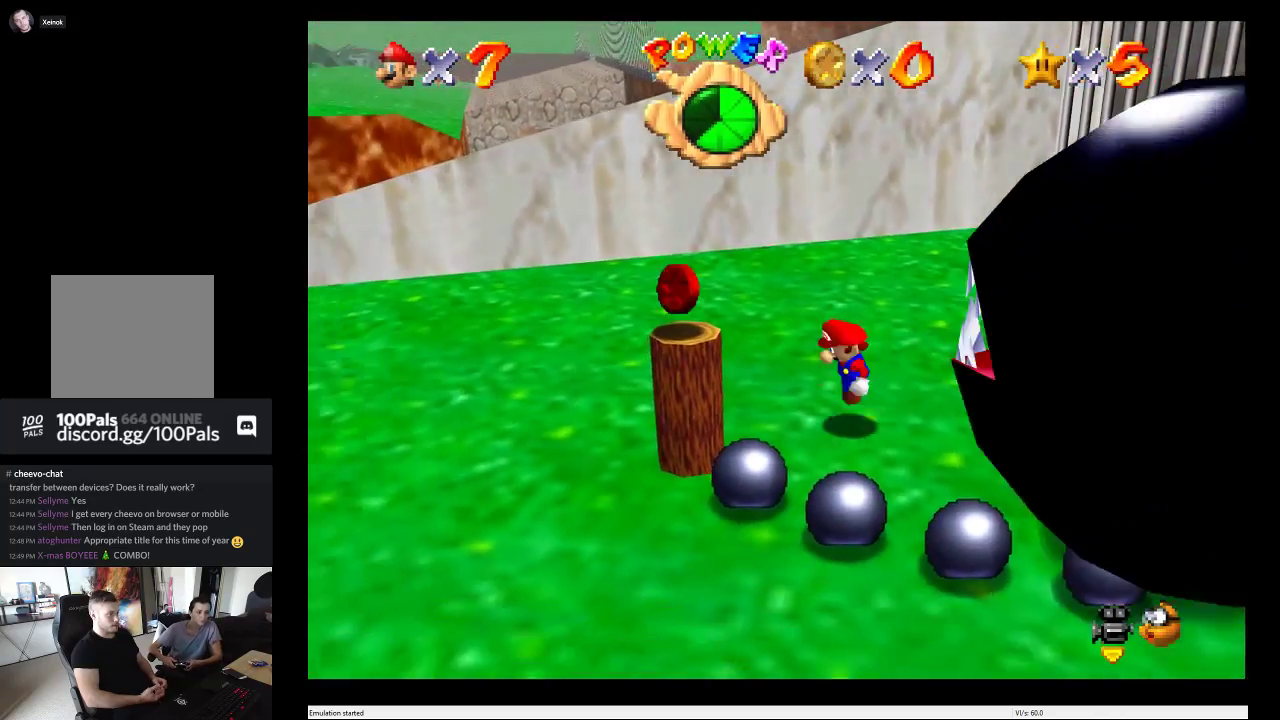
{"buttons": ["L2"], "left_stick": "center", "right_stick": "center", "events": [[100, "left_stick", "center"], [117, "A", "up"], [333, "L2", "down"]]}
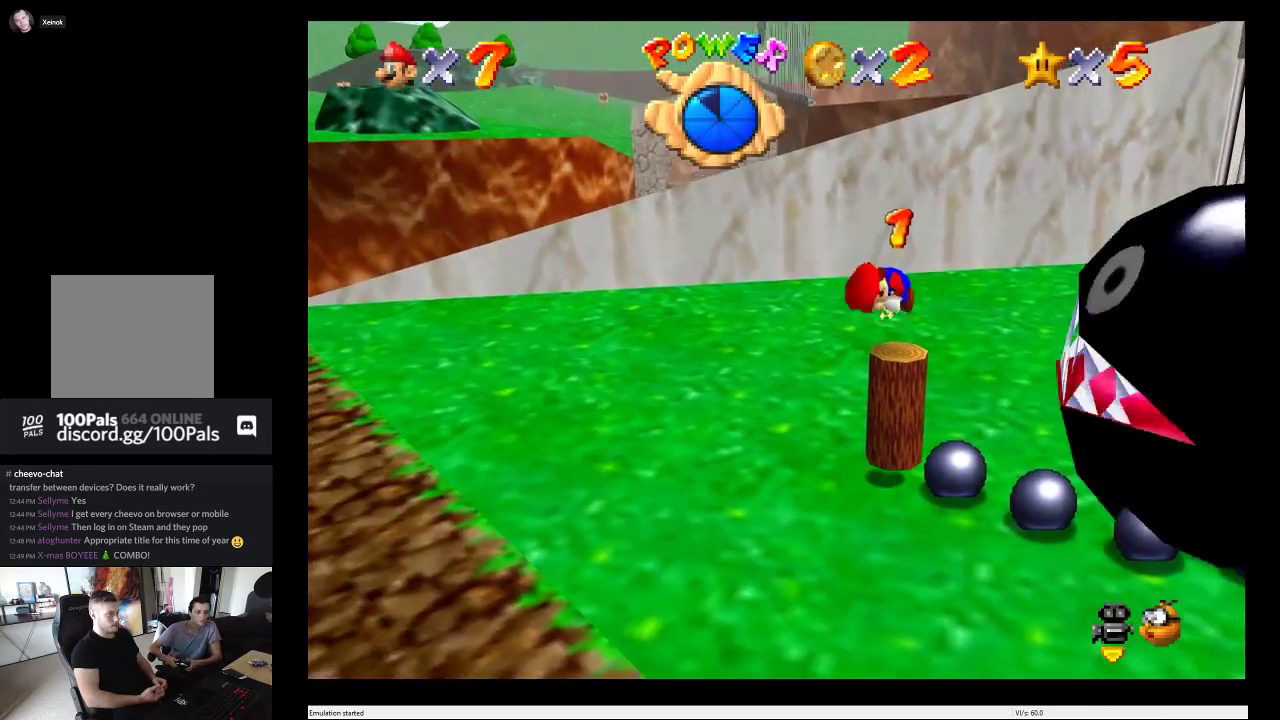
{"buttons": [], "left_stick": "center", "right_stick": "center", "events": [[33, "L2", "up"]]}
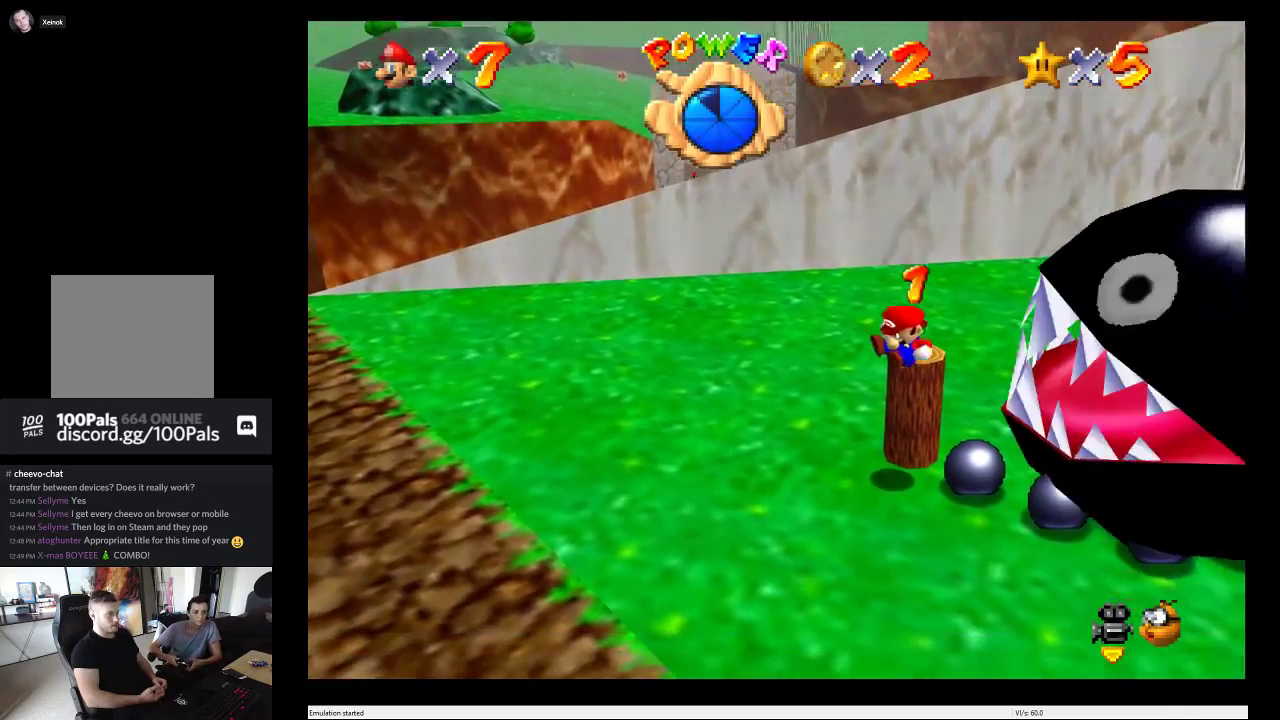
{"buttons": [], "left_stick": "up", "right_stick": "center", "events": [[500, "left_stick", "up"]]}
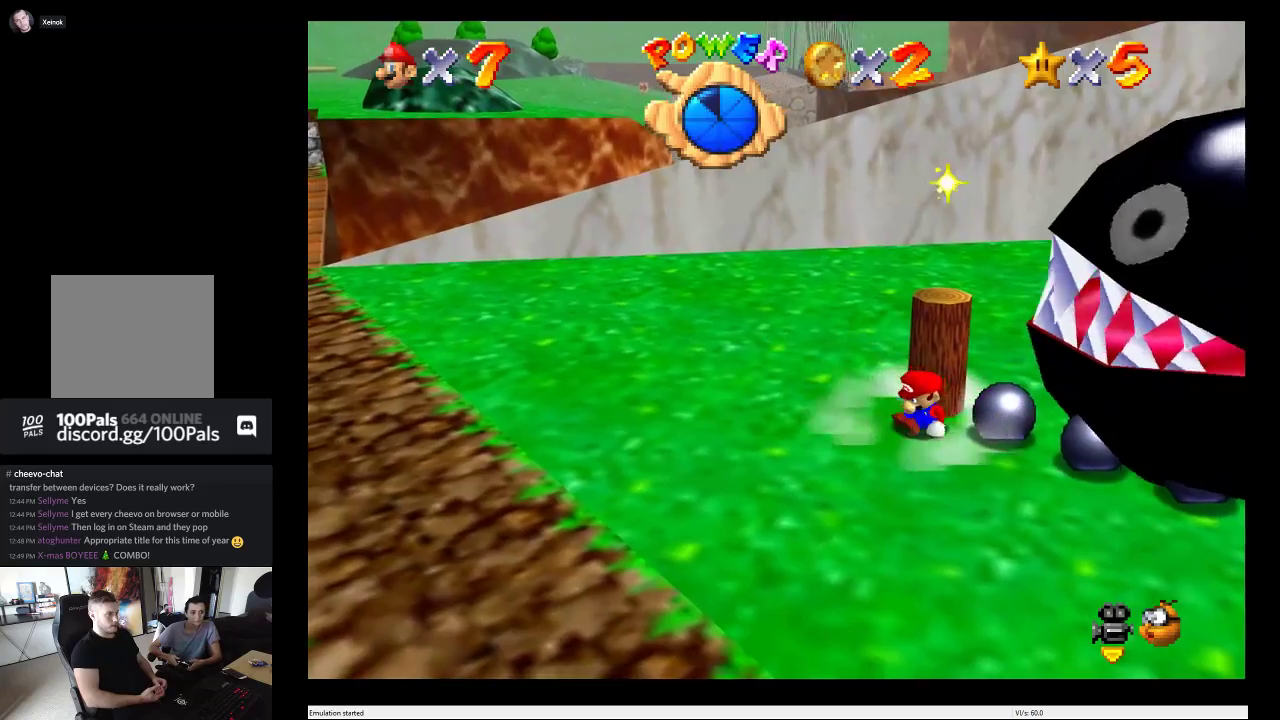
{"buttons": ["L2"], "left_stick": "up-right", "right_stick": "center", "events": [[33, "A", "down"], [250, "A", "up"], [300, "left_stick", "up-right"], [467, "L2", "down"]]}
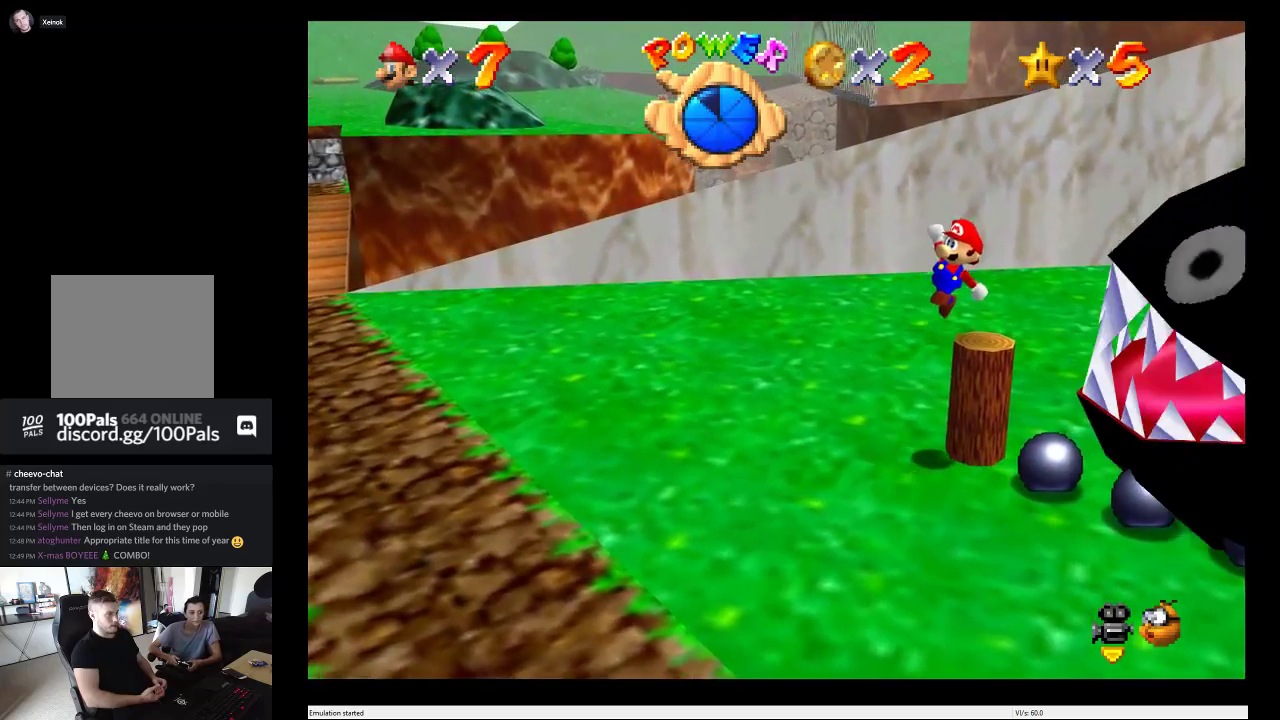
{"buttons": [], "left_stick": "center", "right_stick": "center", "events": [[83, "left_stick", "center"], [250, "L2", "up"]]}